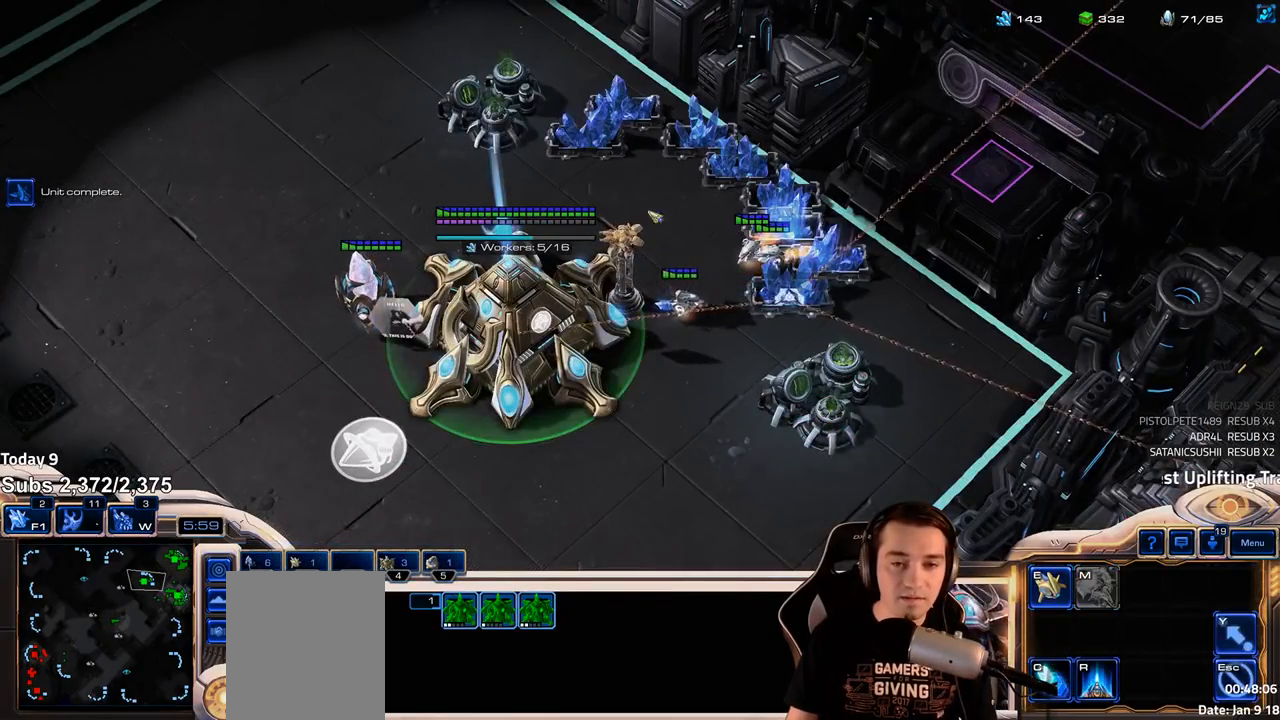
Gameplay with keyboard; each line is a JSON object with the keys held at the frame after it. "events" lists presses ("down") and releases ("up") of "1", "2", "3", "4", "5", "6", "a", "alt", "b", "c", "caps_lock", "ctrl", "d", "e", "escape", "f", "f1", "f2", "f3", "f4", "f5", "f6", "g", "q", "r", "s", "shift", "space", "super", "t", "tab", "tilde", "v", "w", "x" and "z" between this image and that frame as [ms after this image, input, new state], when the widget could be followed in between. No other keys are recorded. Mouse input is not recorded.
{"keys": ["c"], "events": [[300, "b", "down"], [367, "b", "up"], [367, "c", "down"], [433, "c", "up"], [500, "c", "down"]]}
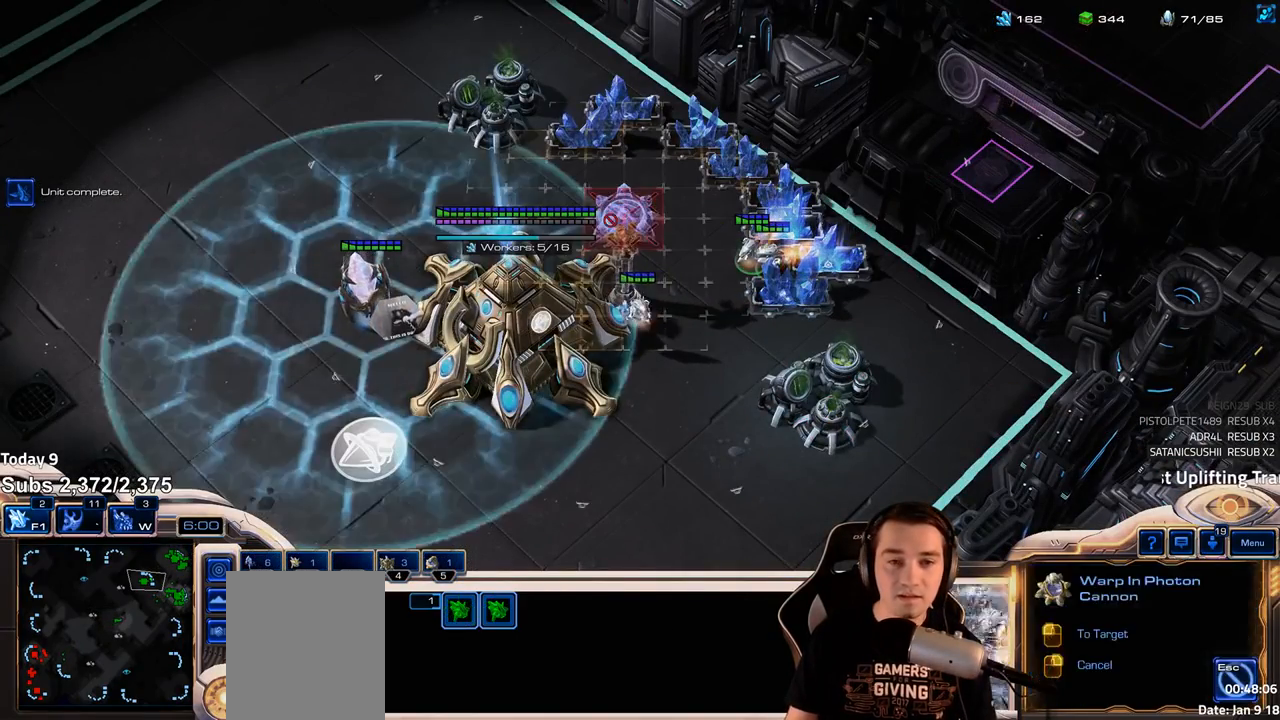
{"keys": ["shift"], "events": [[67, "c", "up"], [500, "shift", "down"]]}
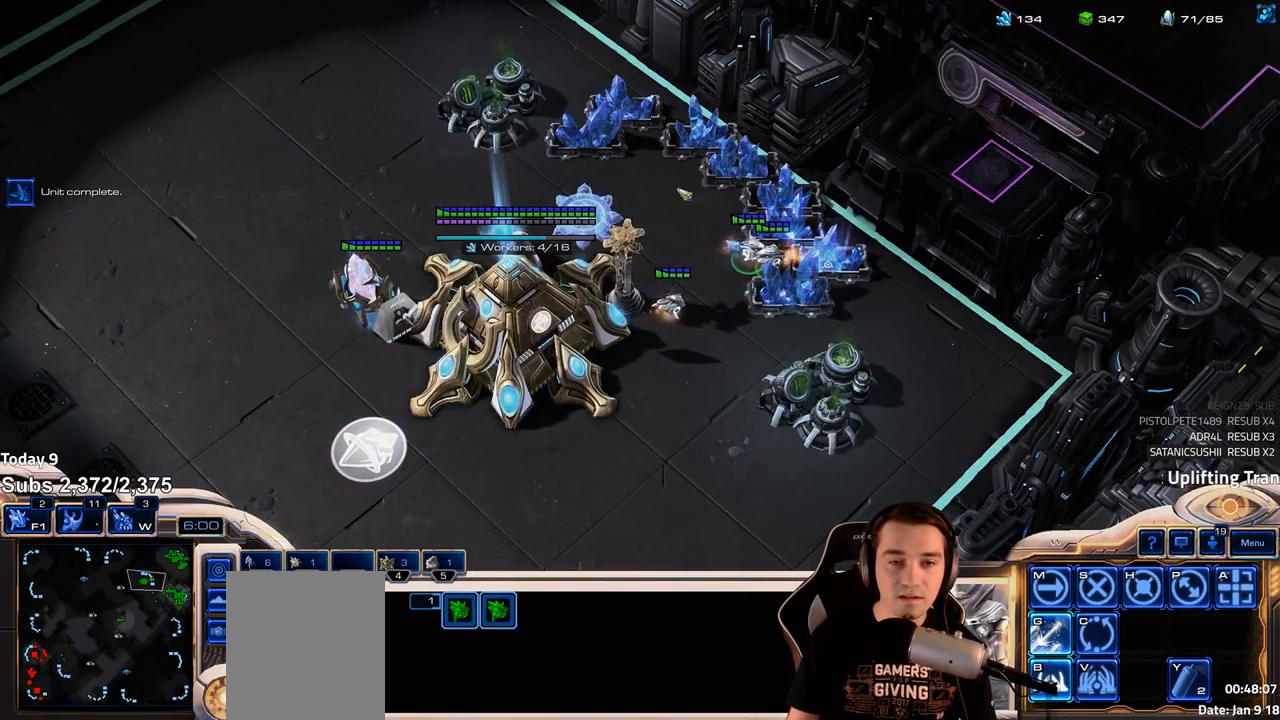
{"keys": [], "events": [[367, "shift", "up"], [433, "1", "down"], [500, "1", "up"]]}
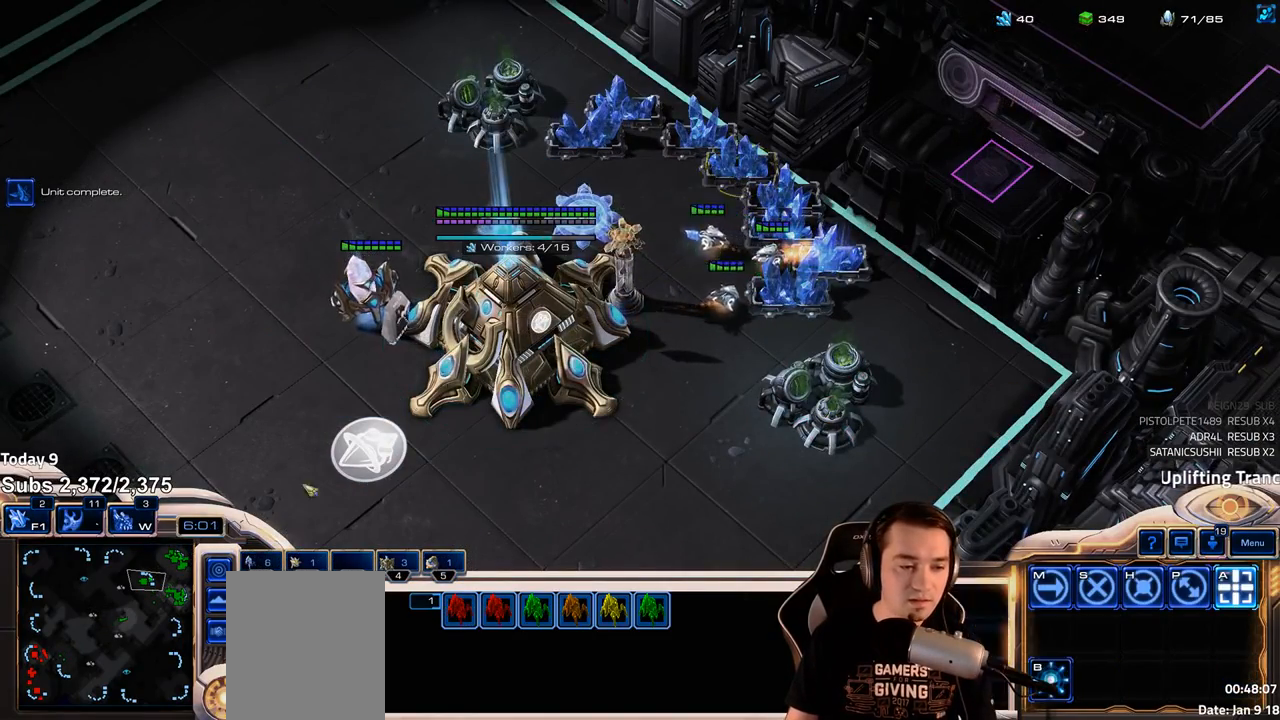
{"keys": [], "events": [[67, "1", "down"], [133, "1", "up"], [267, "b", "down"], [333, "b", "up"]]}
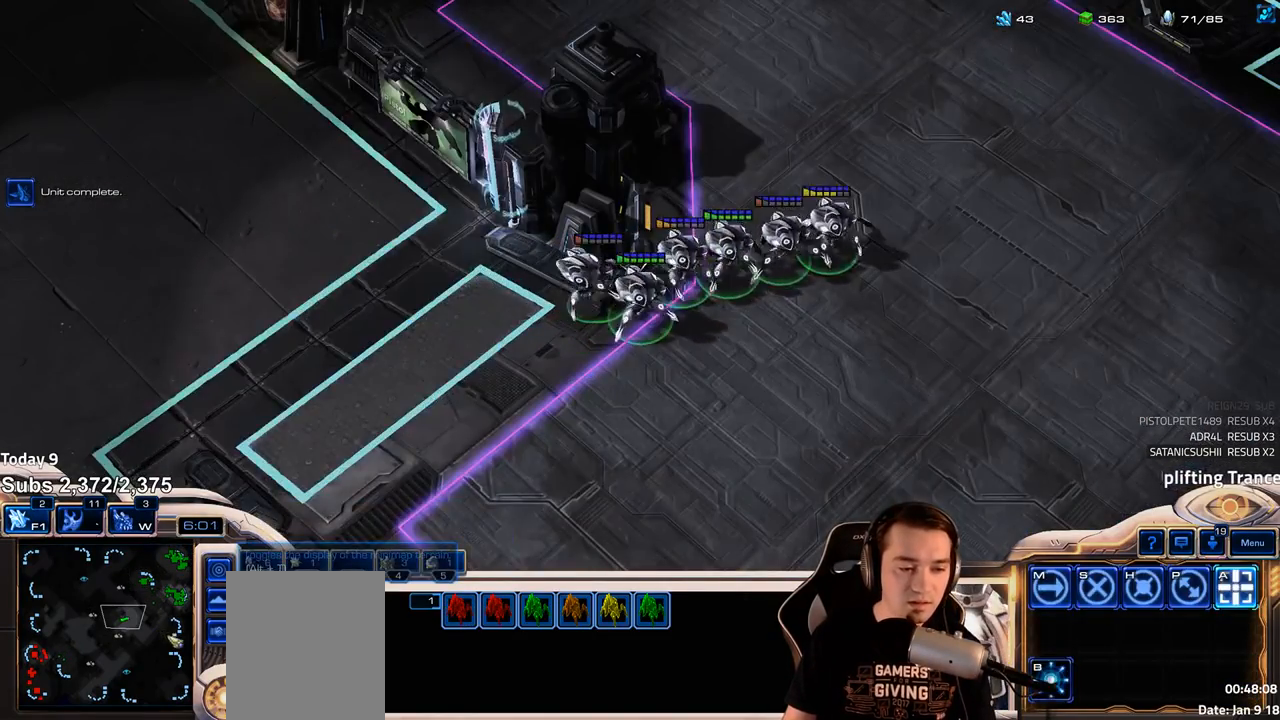
{"keys": [], "events": [[133, "ctrl", "down"], [200, "1", "down"], [267, "1", "up"], [283, "ctrl", "up"]]}
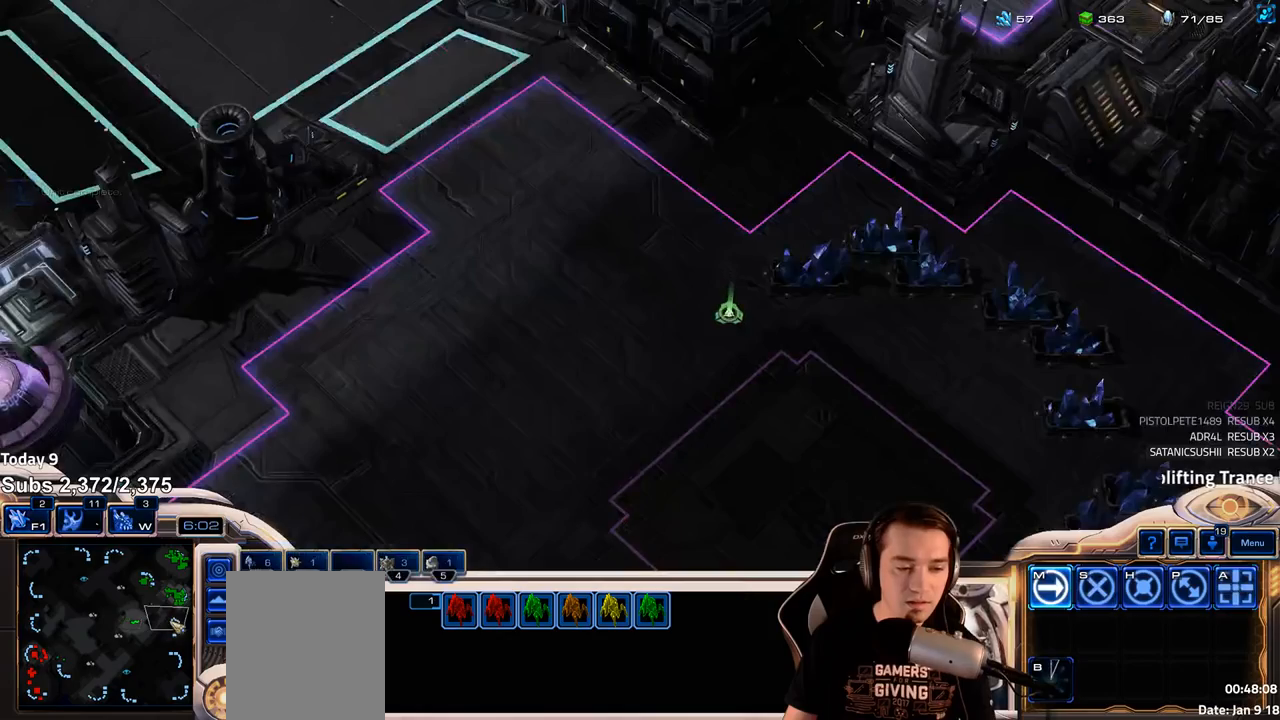
{"keys": ["a"], "events": [[67, "ctrl", "down"], [100, "1", "down"], [183, "1", "up"], [183, "ctrl", "up"], [483, "a", "down"]]}
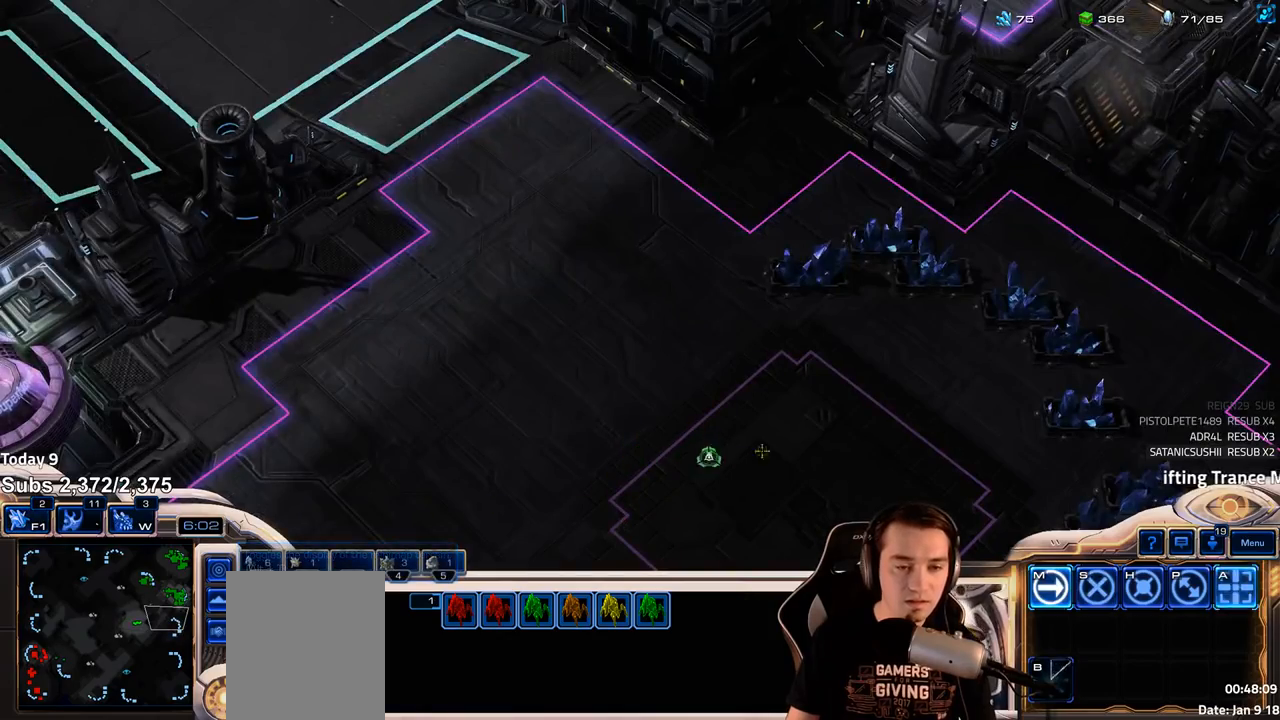
{"keys": [], "events": [[83, "a", "up"]]}
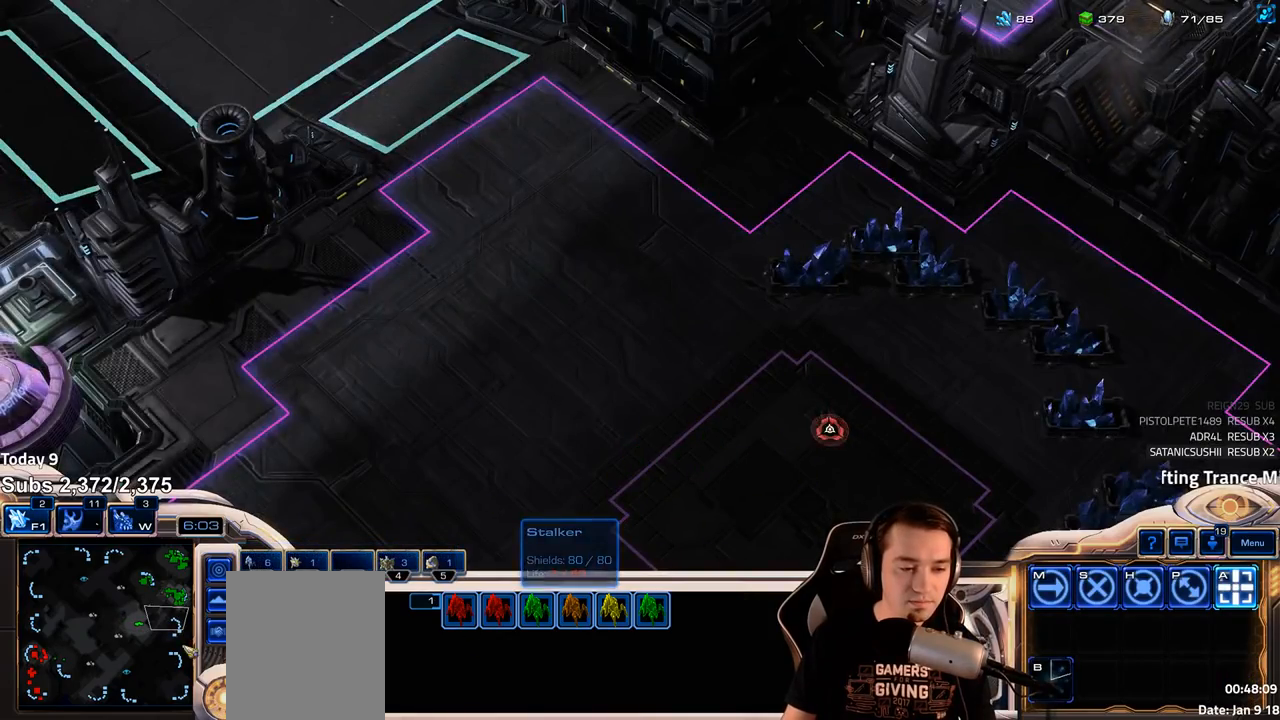
{"keys": [], "events": [[367, "shift", "down"], [417, "shift", "up"]]}
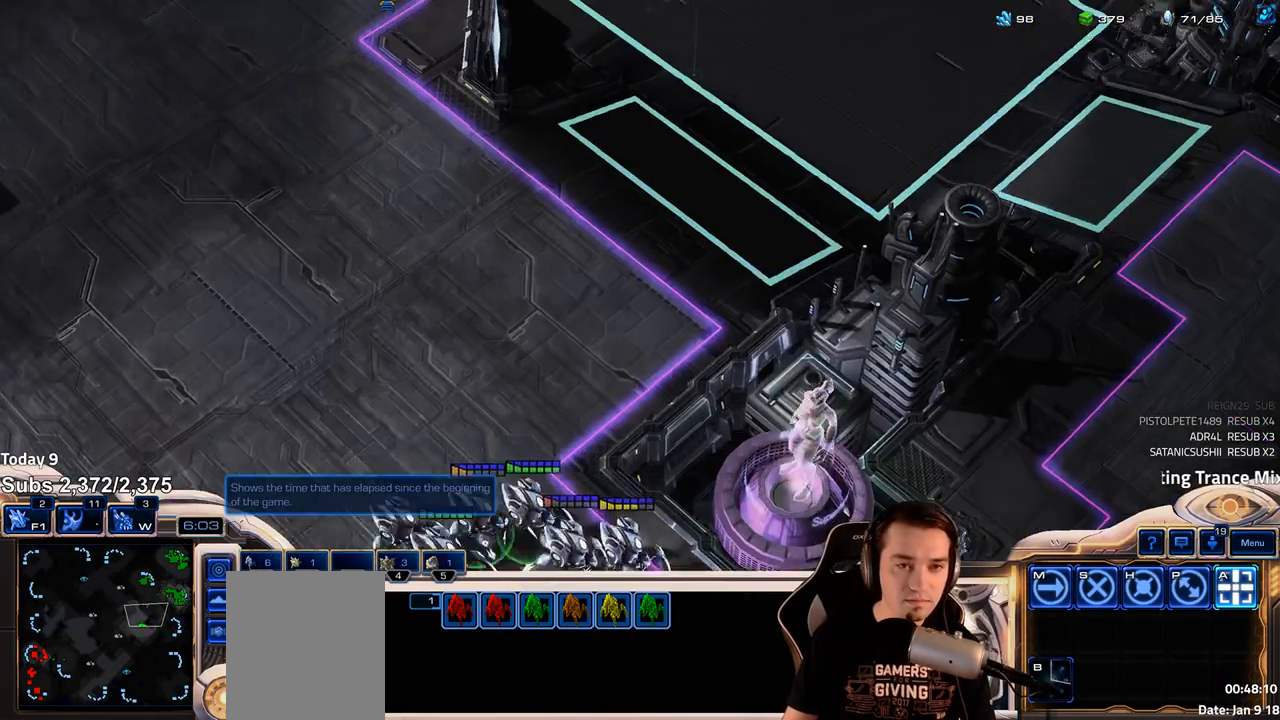
{"keys": [], "events": []}
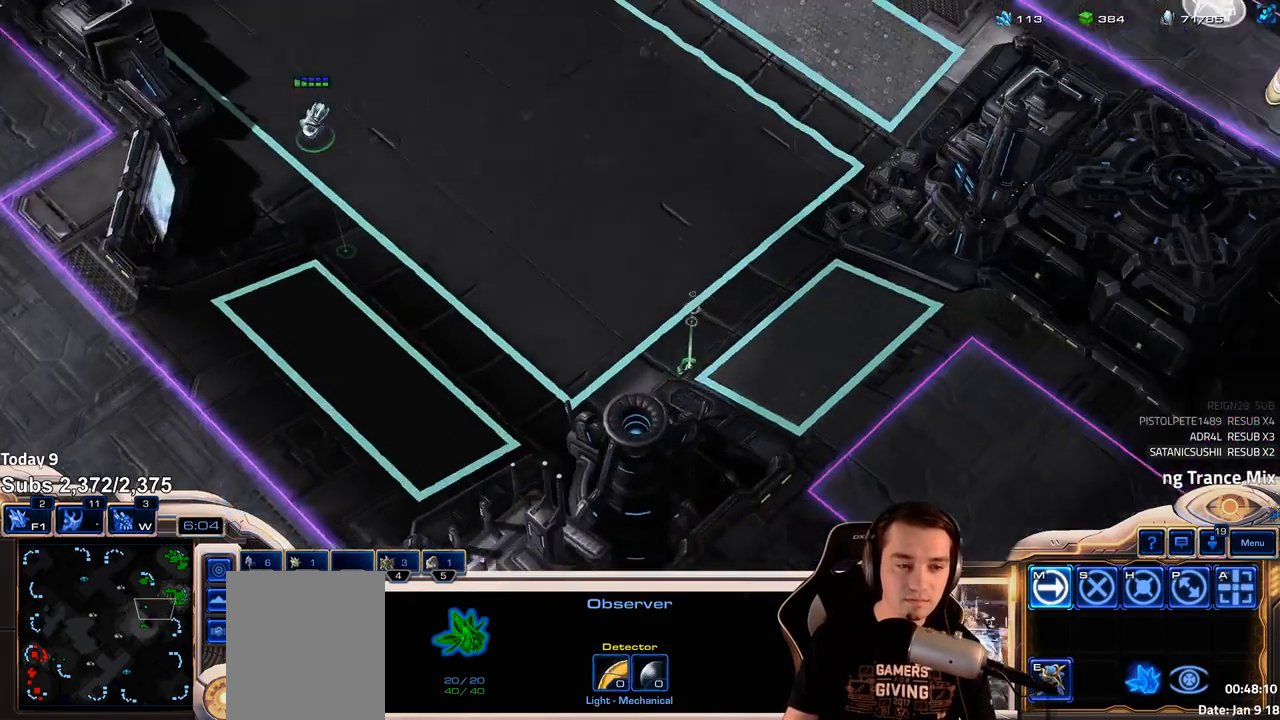
{"keys": [], "events": [[100, "shift", "down"], [183, "shift", "up"]]}
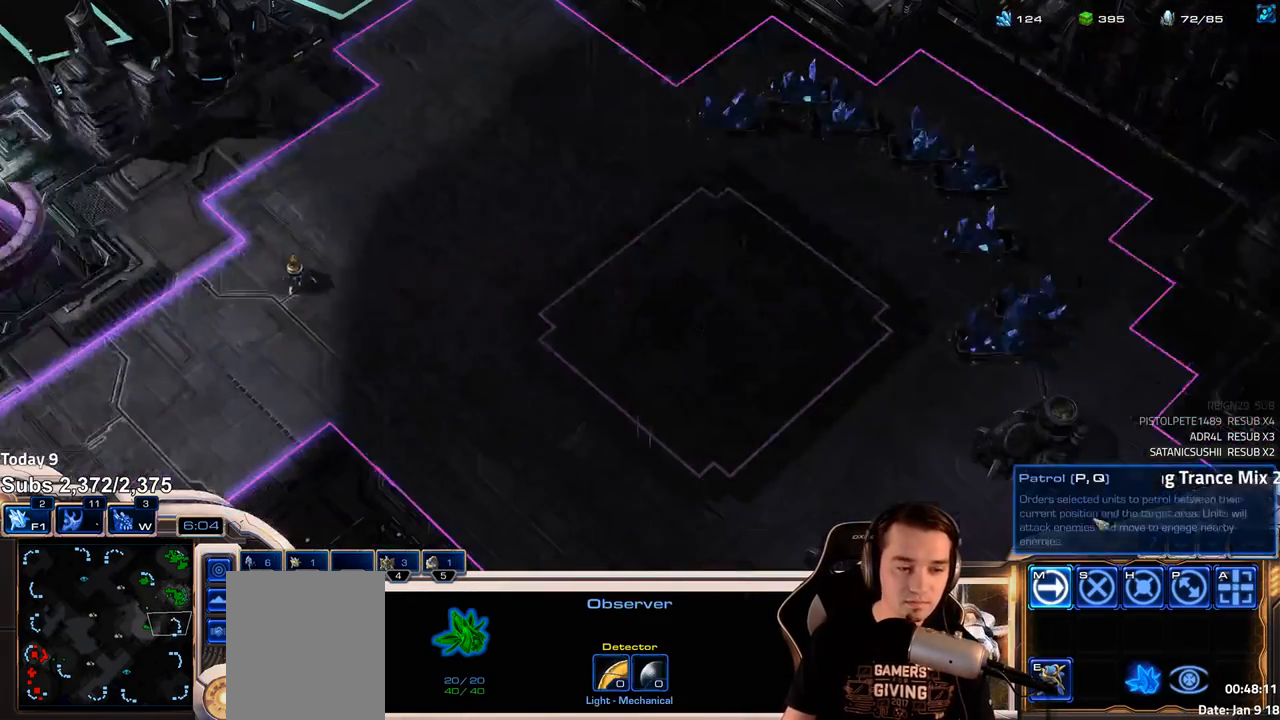
{"keys": [], "events": []}
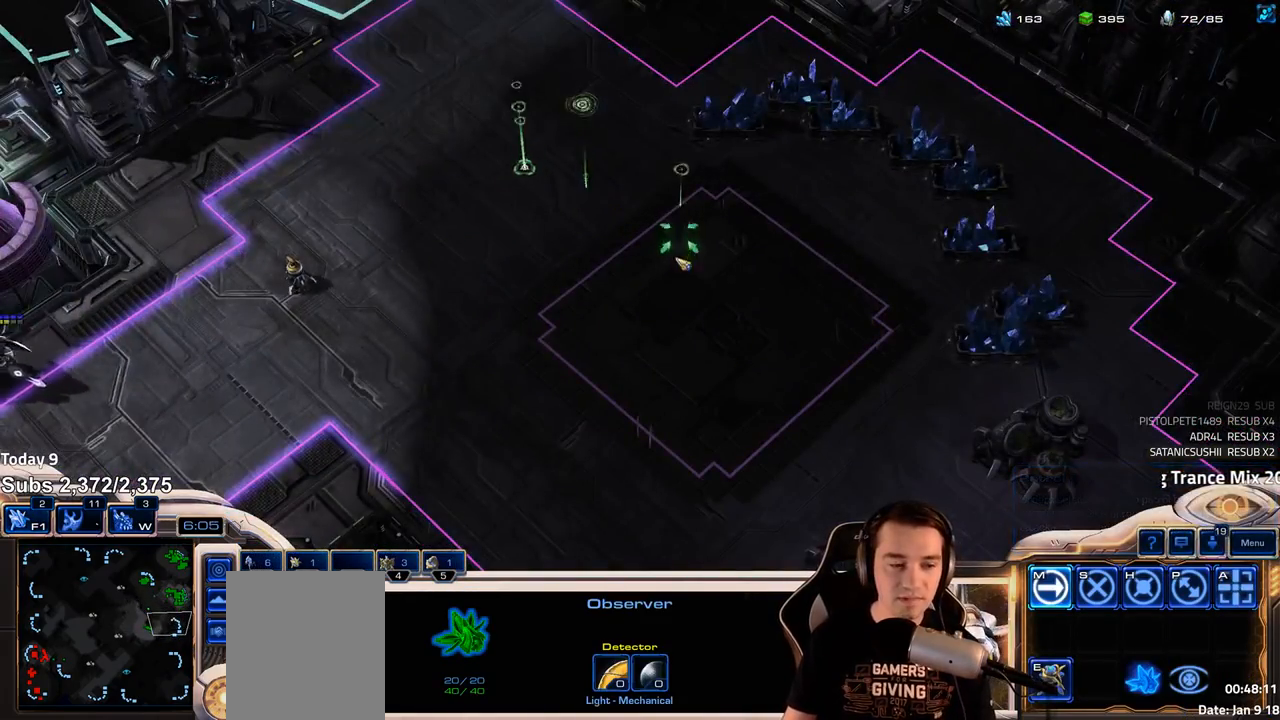
{"keys": [], "events": []}
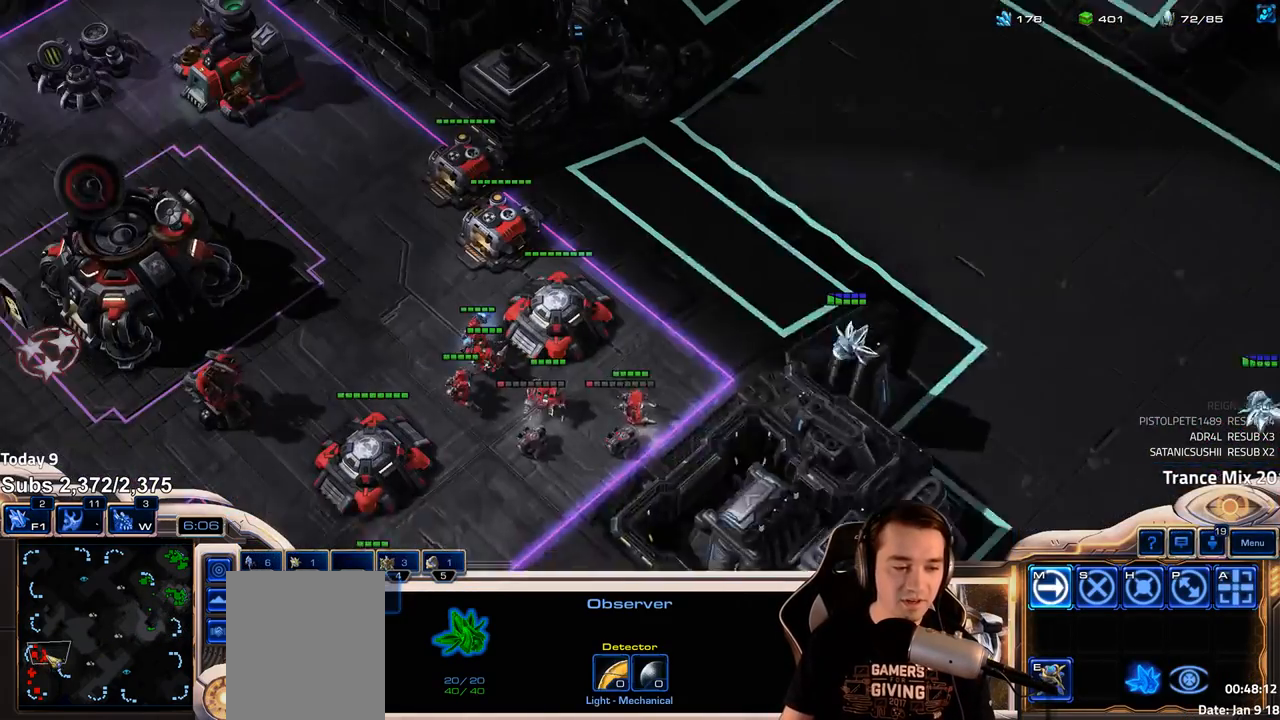
{"keys": [], "events": []}
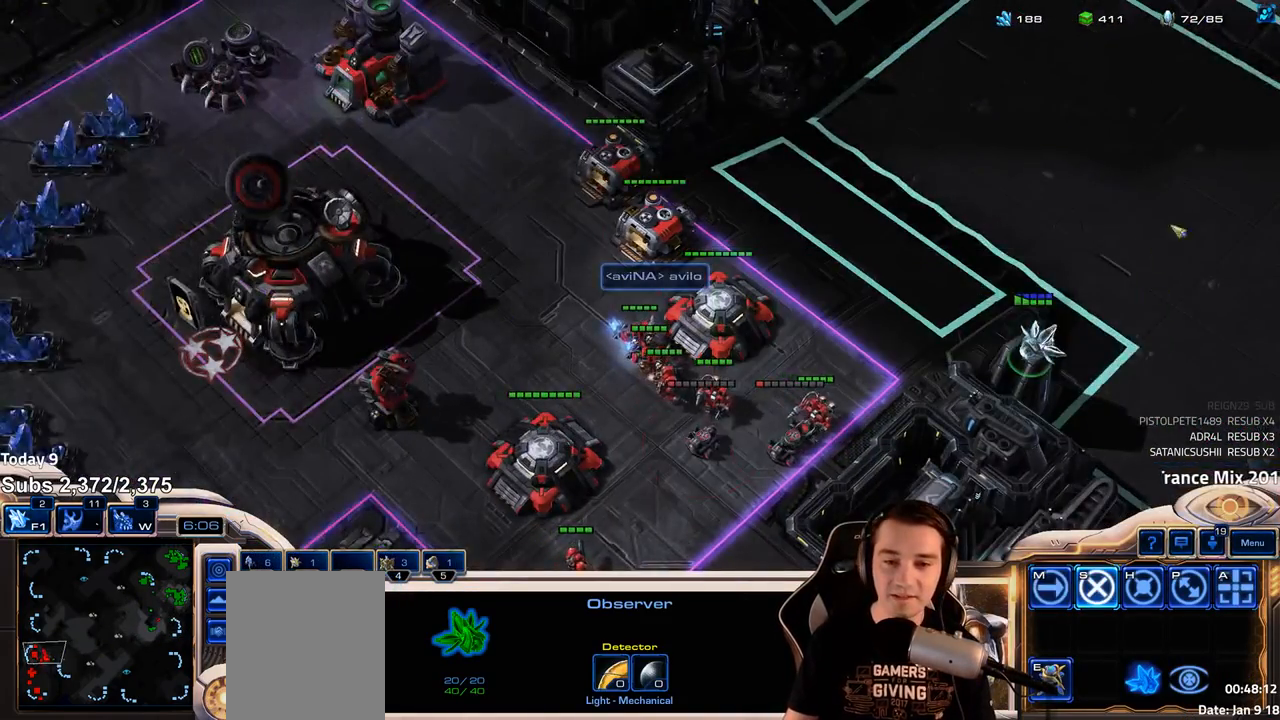
{"keys": [], "events": []}
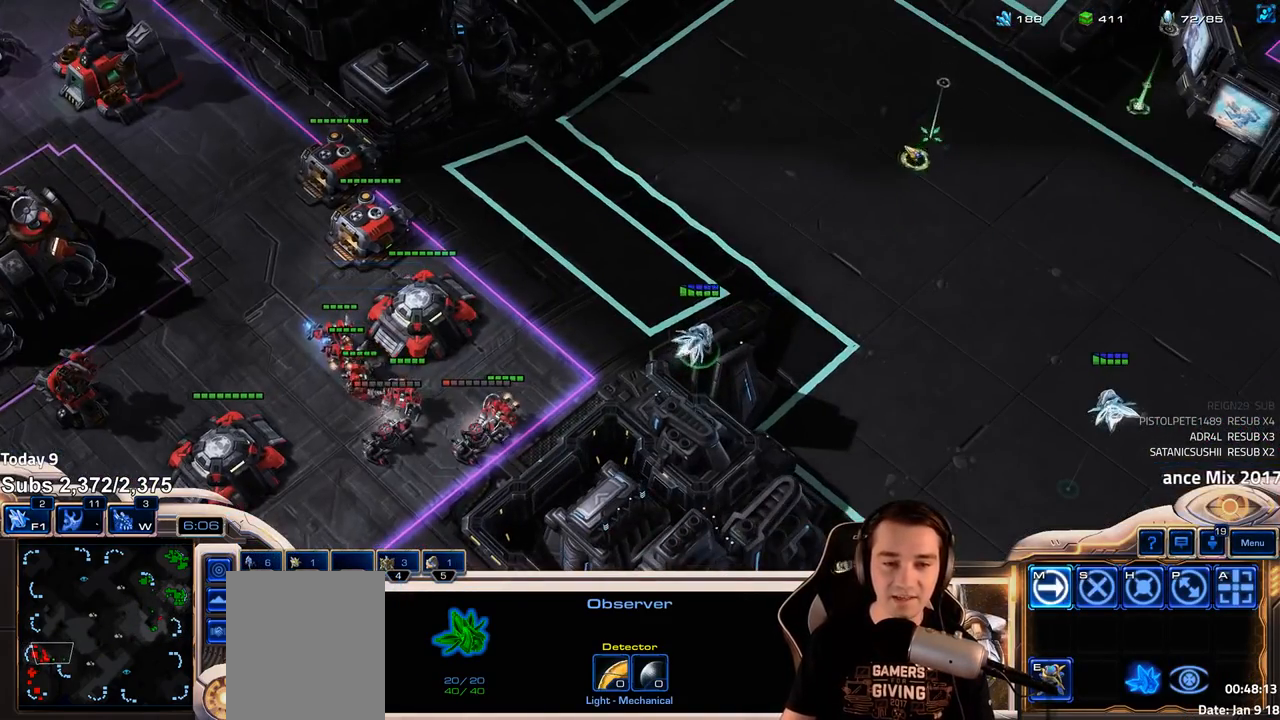
{"keys": ["shift"]}
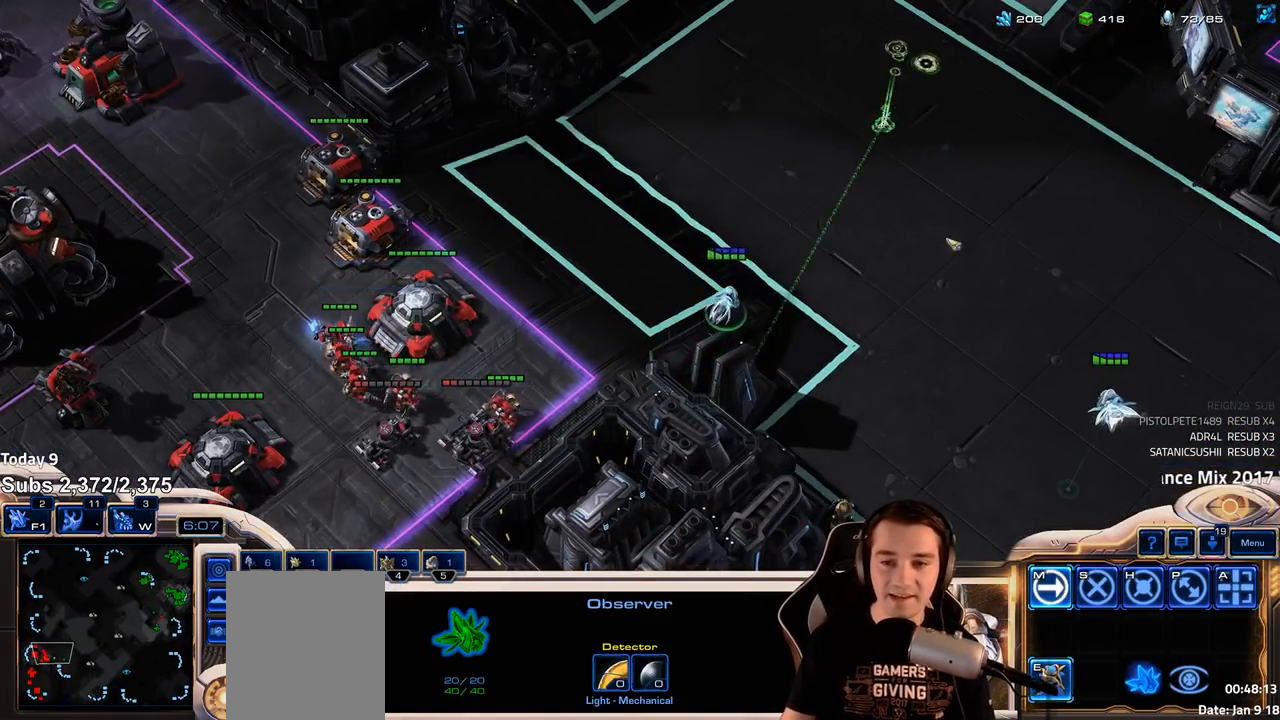
{"keys": [], "events": [[33, "shift", "up"]]}
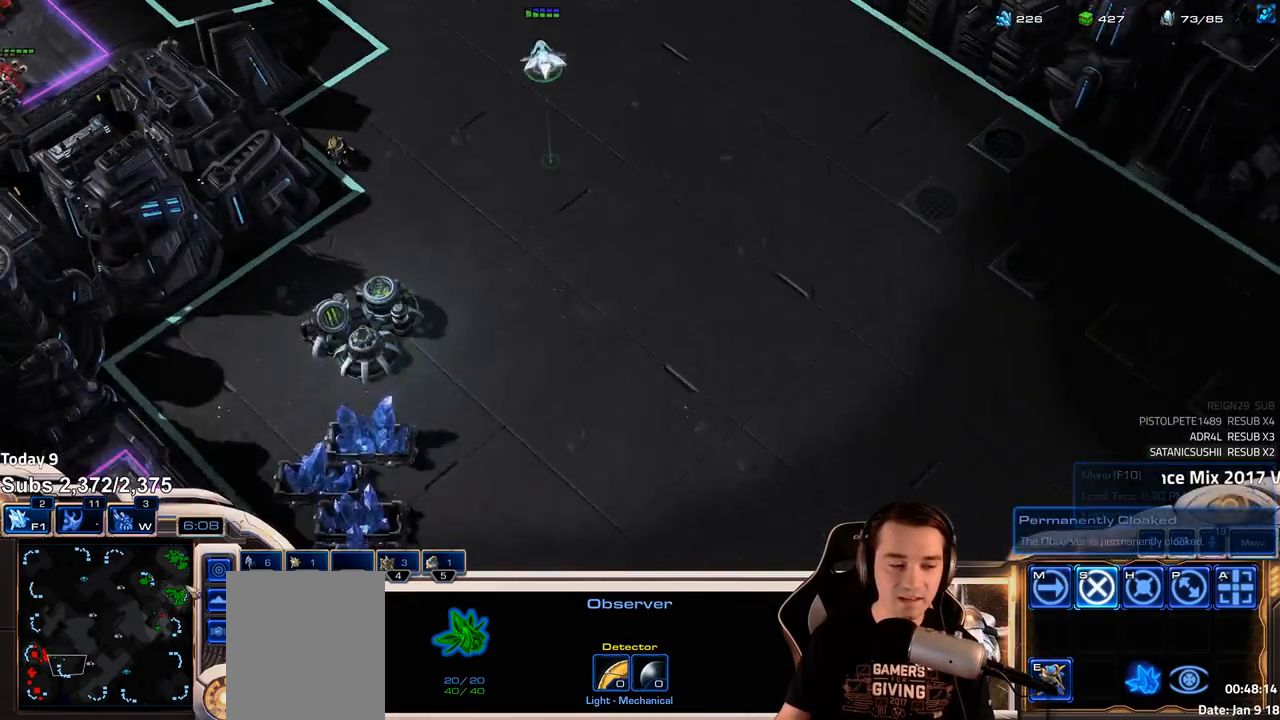
{"keys": [], "events": [[183, "shift", "down"], [250, "shift", "up"], [383, "1", "down"], [450, "1", "up"]]}
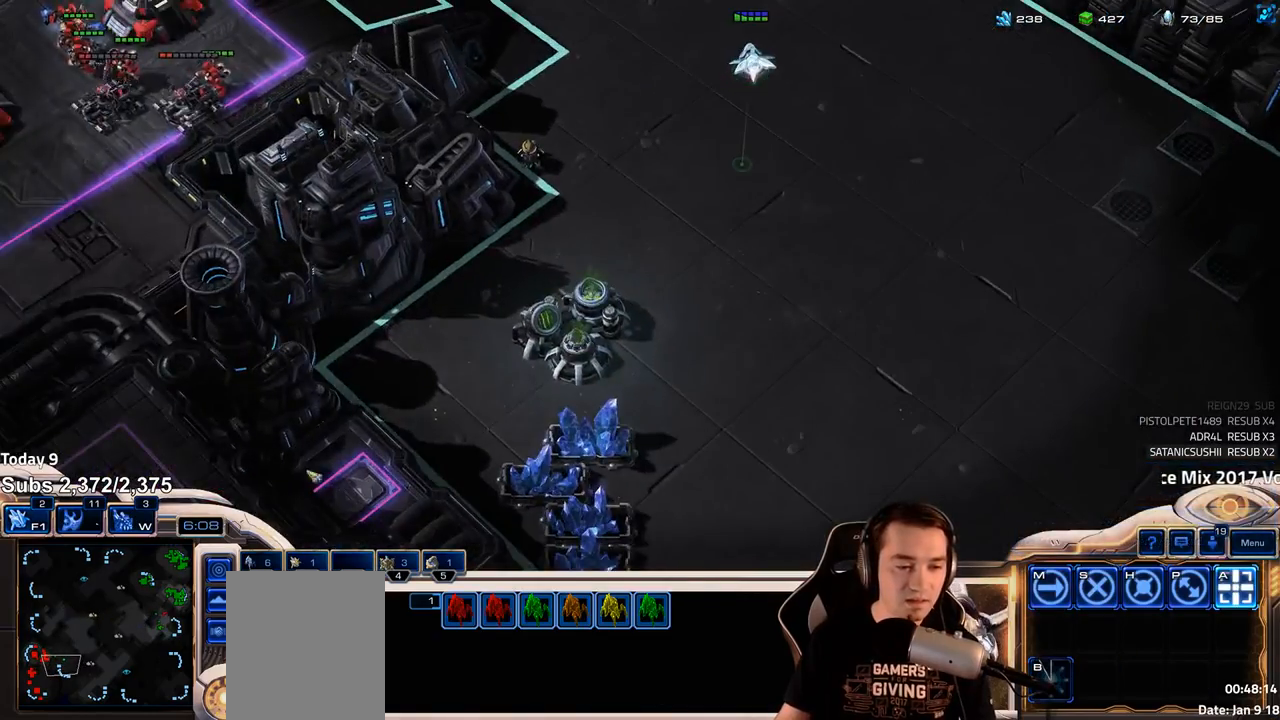
{"keys": [], "events": [[33, "1", "down"], [83, "1", "up"]]}
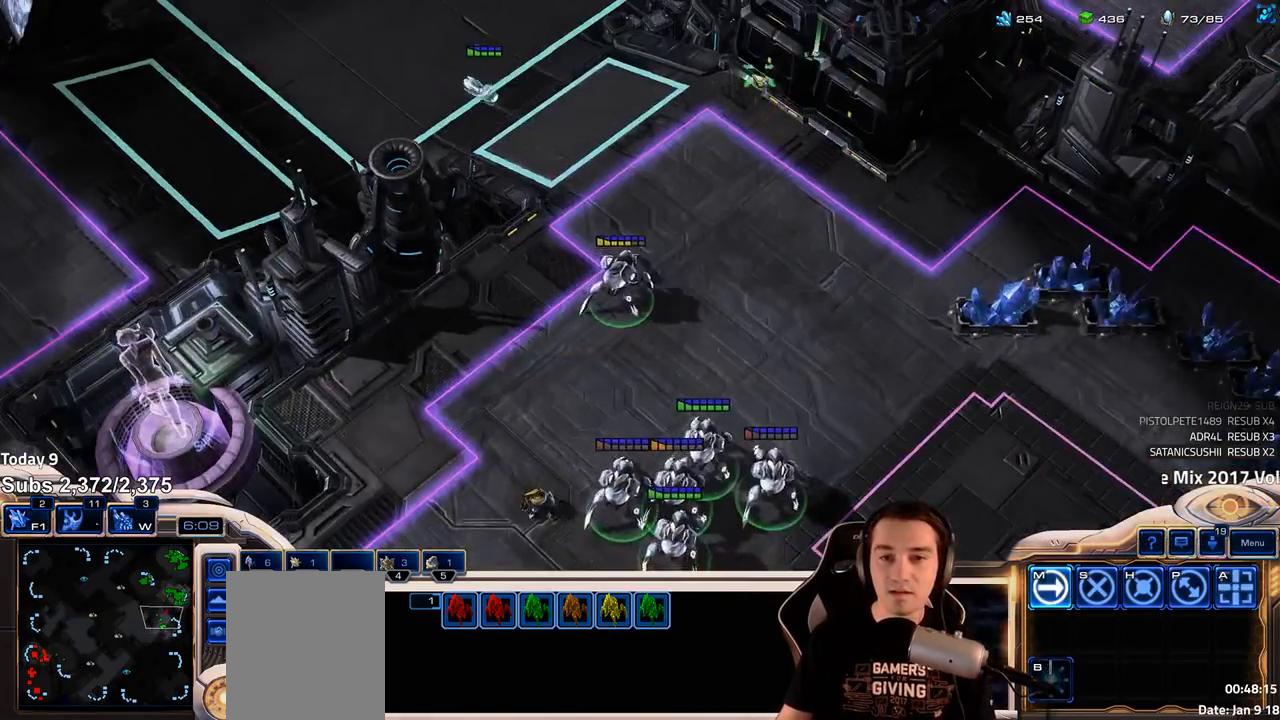
{"keys": [], "events": []}
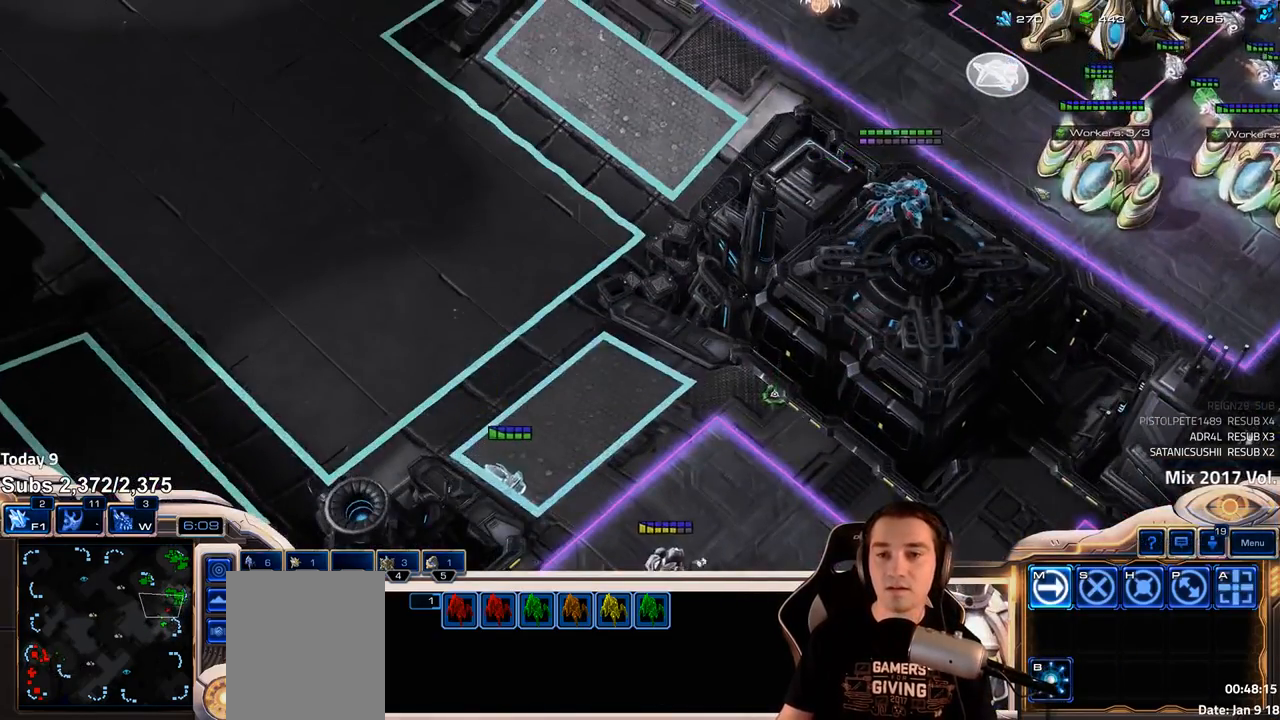
{"keys": [], "events": []}
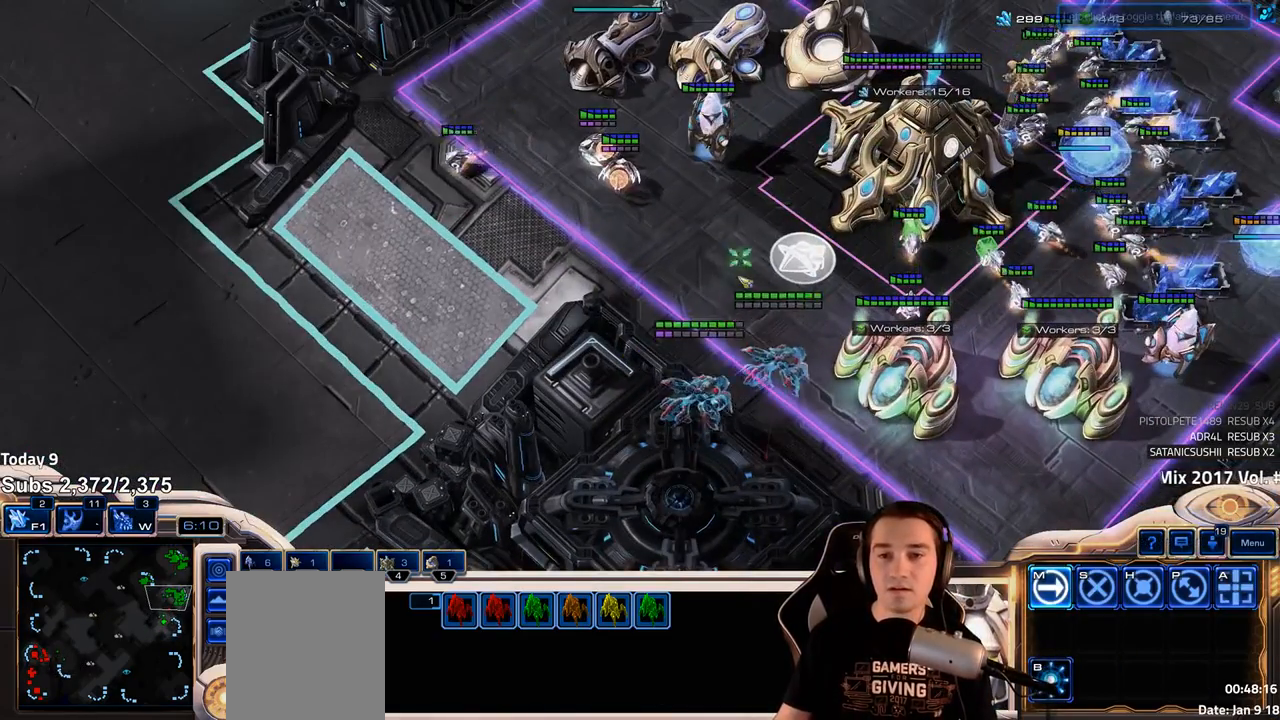
{"keys": [], "events": []}
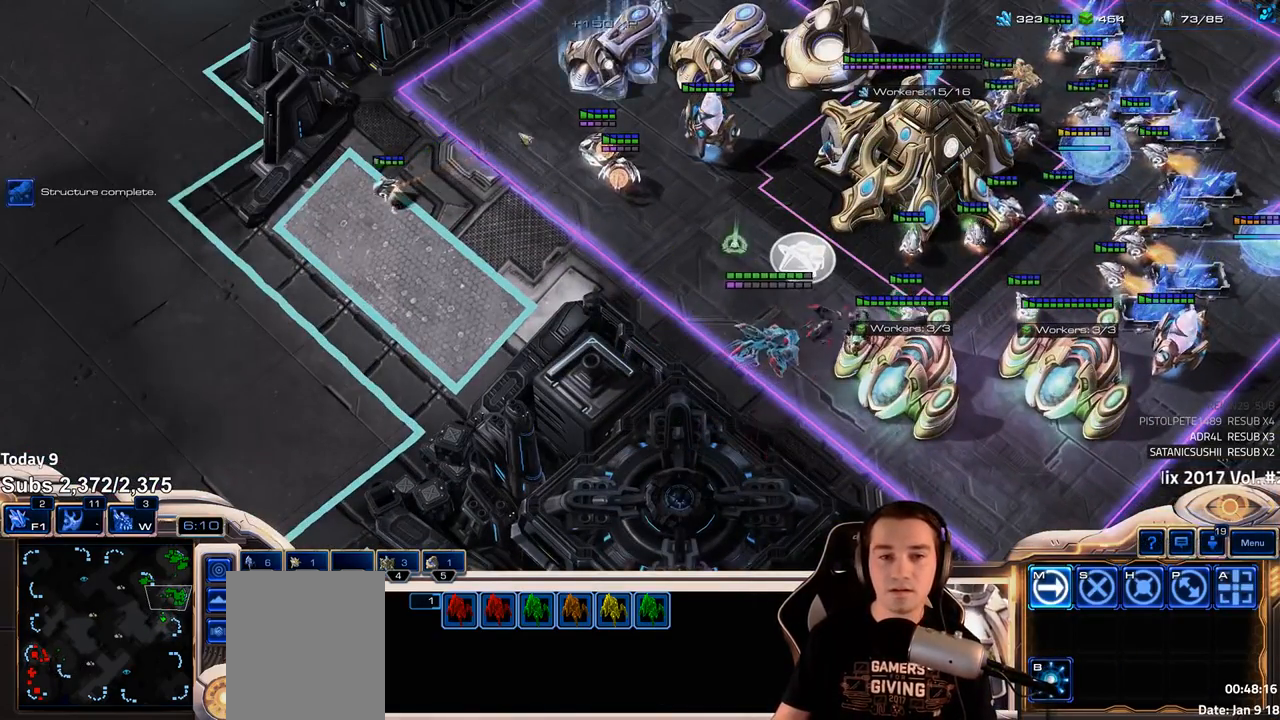
{"keys": [], "events": []}
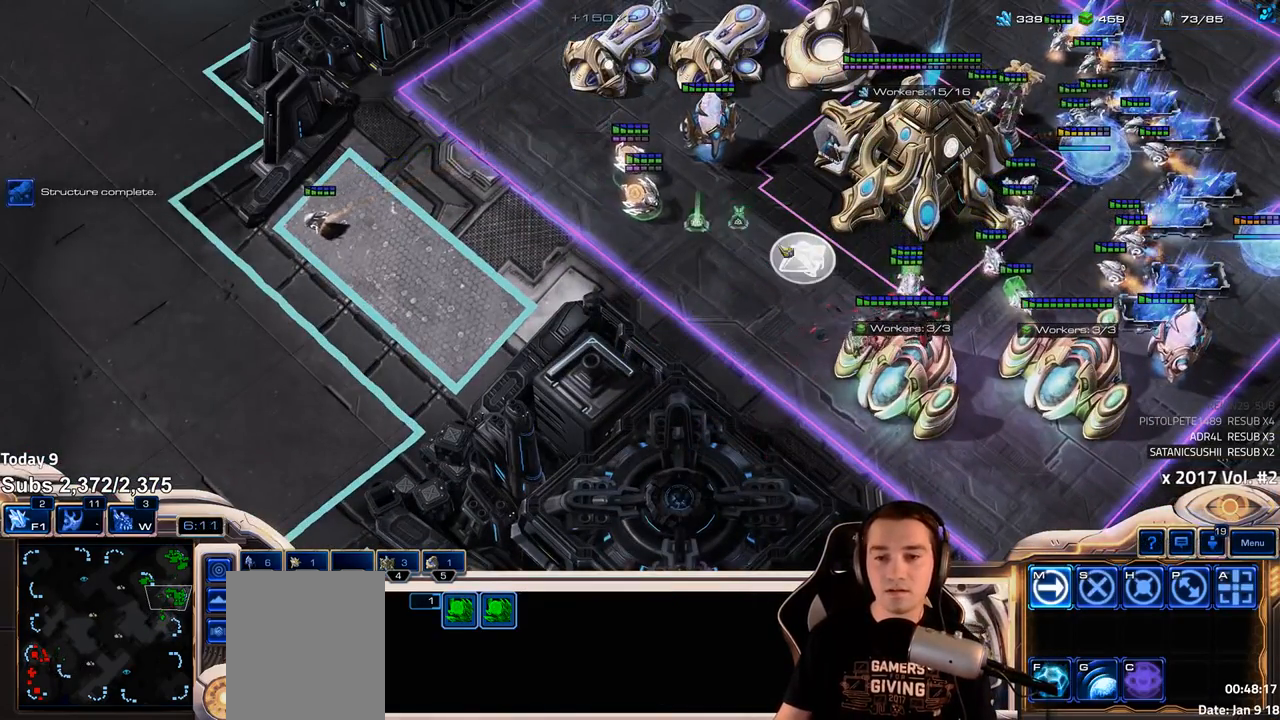
{"keys": [], "events": [[283, "1", "down"], [367, "1", "up"]]}
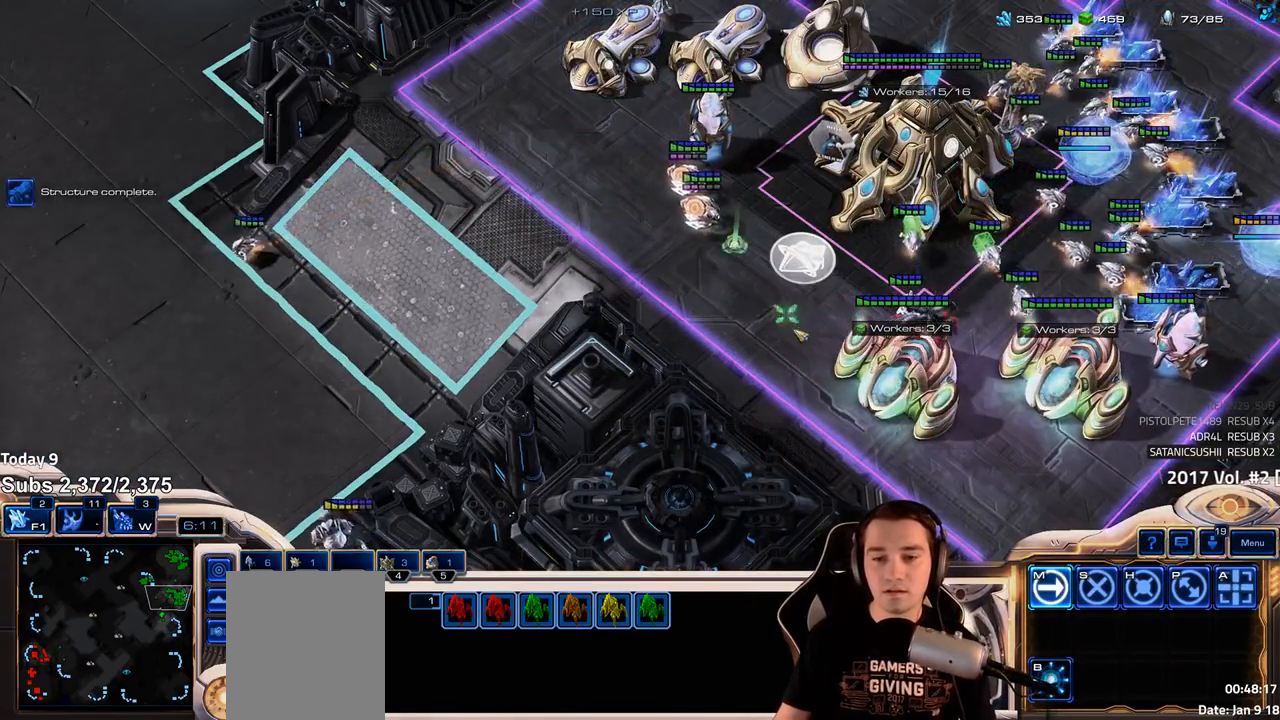
{"keys": [], "events": [[150, "b", "down"], [217, "b", "up"]]}
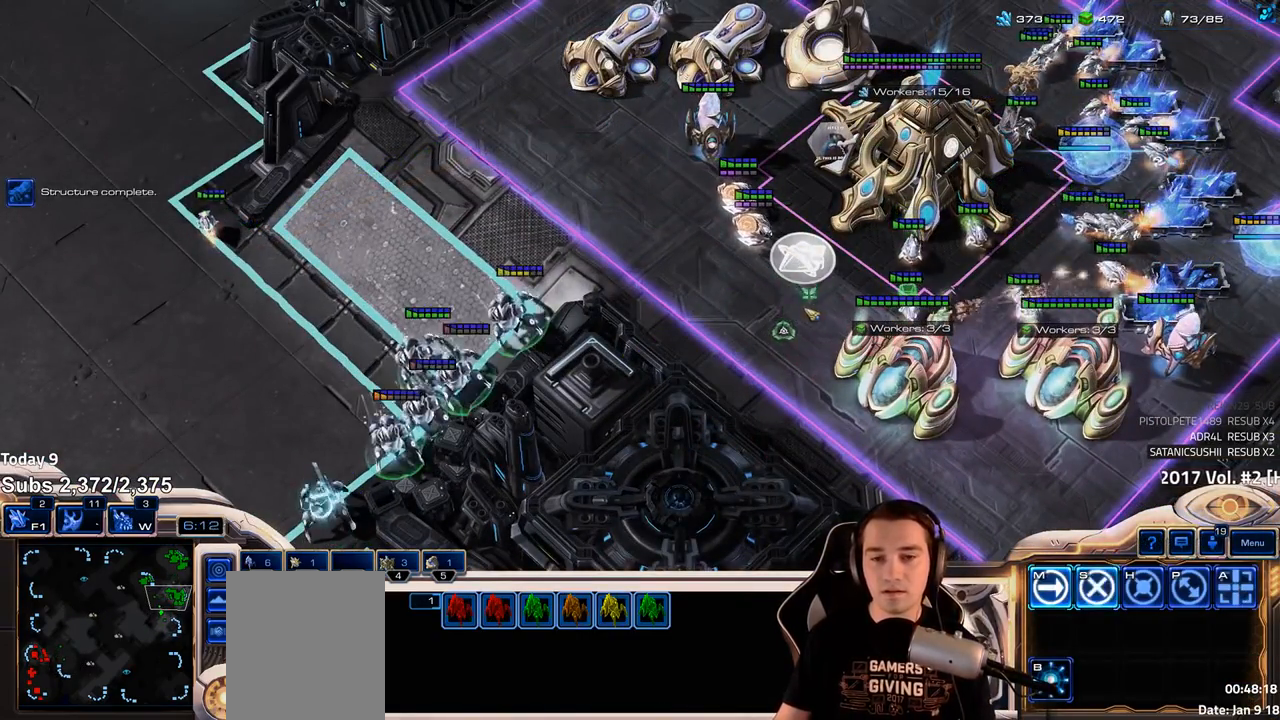
{"keys": ["ctrl"], "events": [[367, "ctrl", "down"]]}
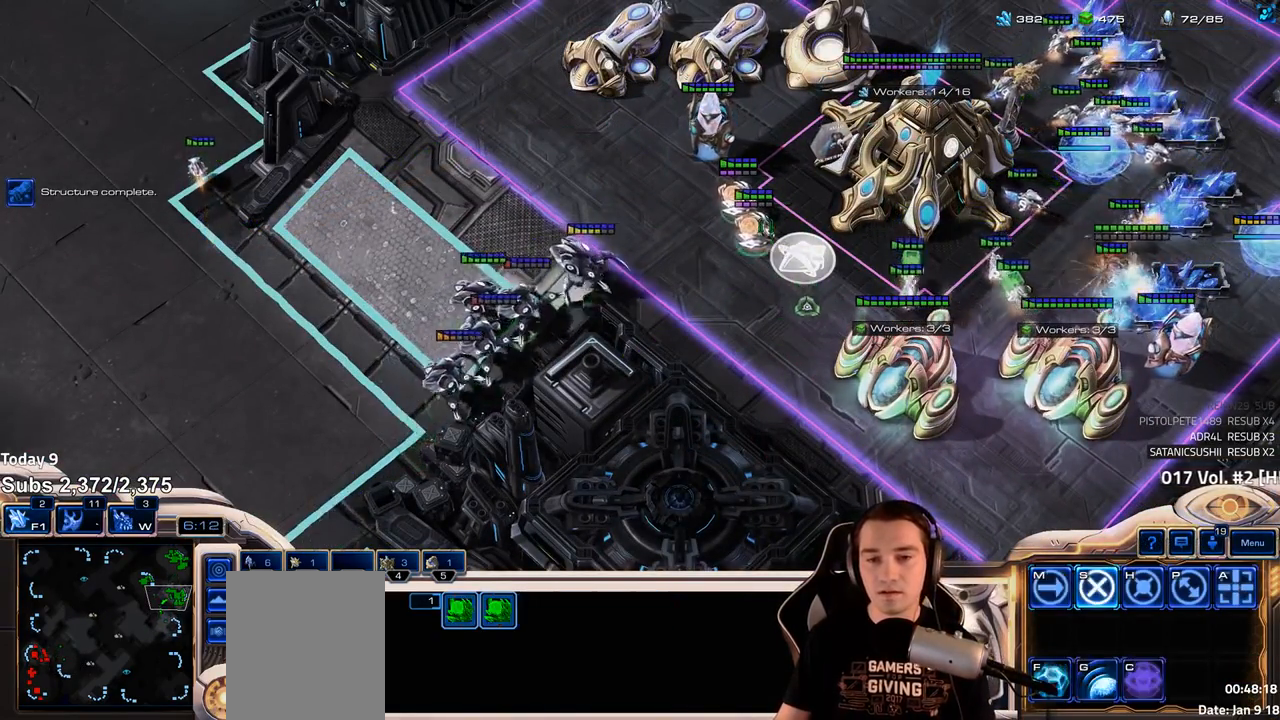
{"keys": [], "events": [[100, "ctrl", "up"], [183, "1", "down"], [183, "shift", "down"], [267, "shift", "up"], [283, "1", "up"], [333, "1", "down"], [417, "1", "up"]]}
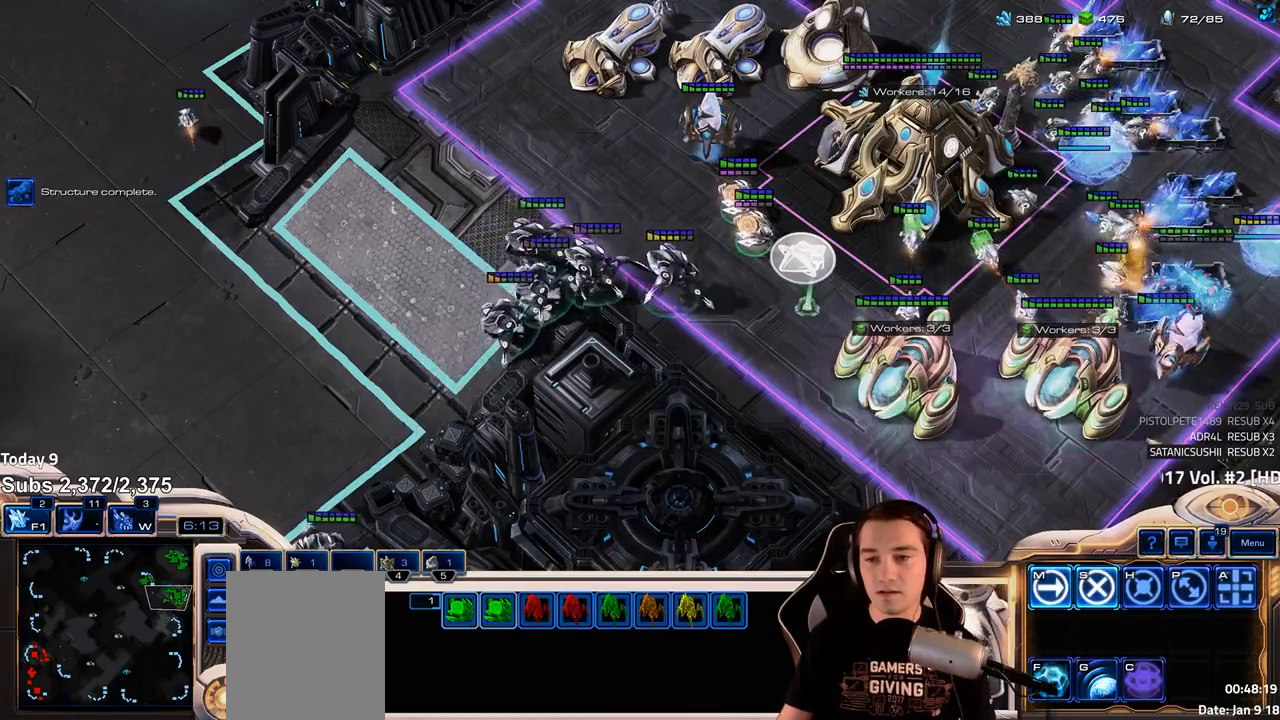
{"keys": [], "events": [[133, "ctrl", "down"], [183, "1", "down"], [250, "1", "up"], [250, "ctrl", "up"]]}